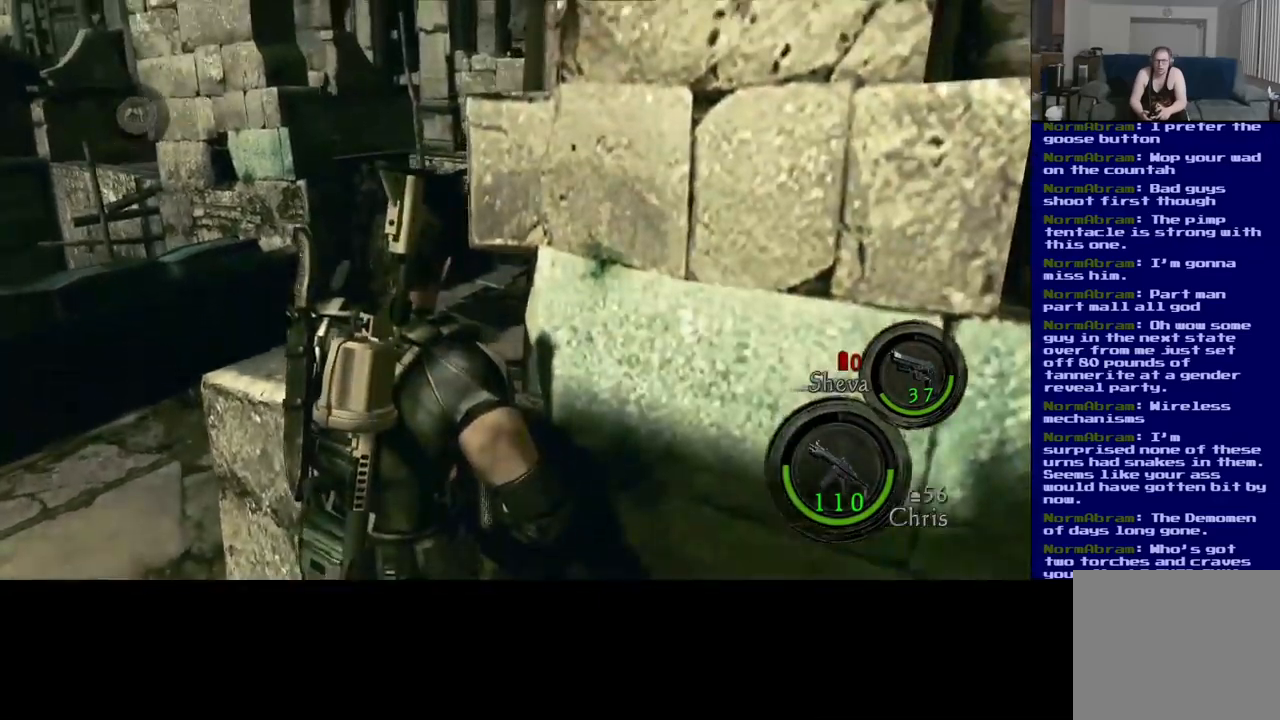
Gameplay with a controller (Xbox layout); each line is a JSON object with the inputs held at the frame after it. "events" lists button and stick changes between this image and that frame as [ms after this image, input, new state], when the widget could be followed in between. Not read: R3.
{"buttons": [], "left_stick": "left", "right_stick": "center", "events": [[50, "left_stick", "down-left"], [50, "right_stick", "right"], [100, "left_stick", "left"], [283, "left_stick", "center"], [383, "left_stick", "left"], [383, "right_stick", "center"]]}
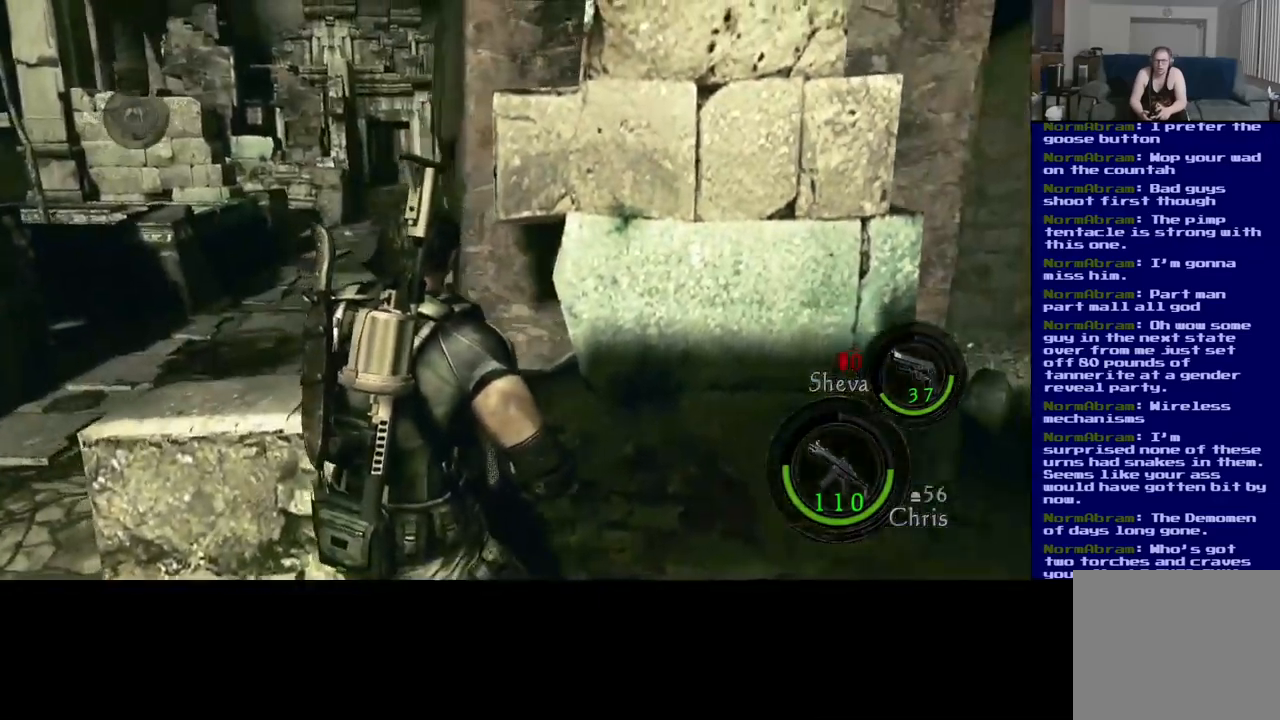
{"buttons": [], "left_stick": "center", "right_stick": "center", "events": [[450, "left_stick", "center"]]}
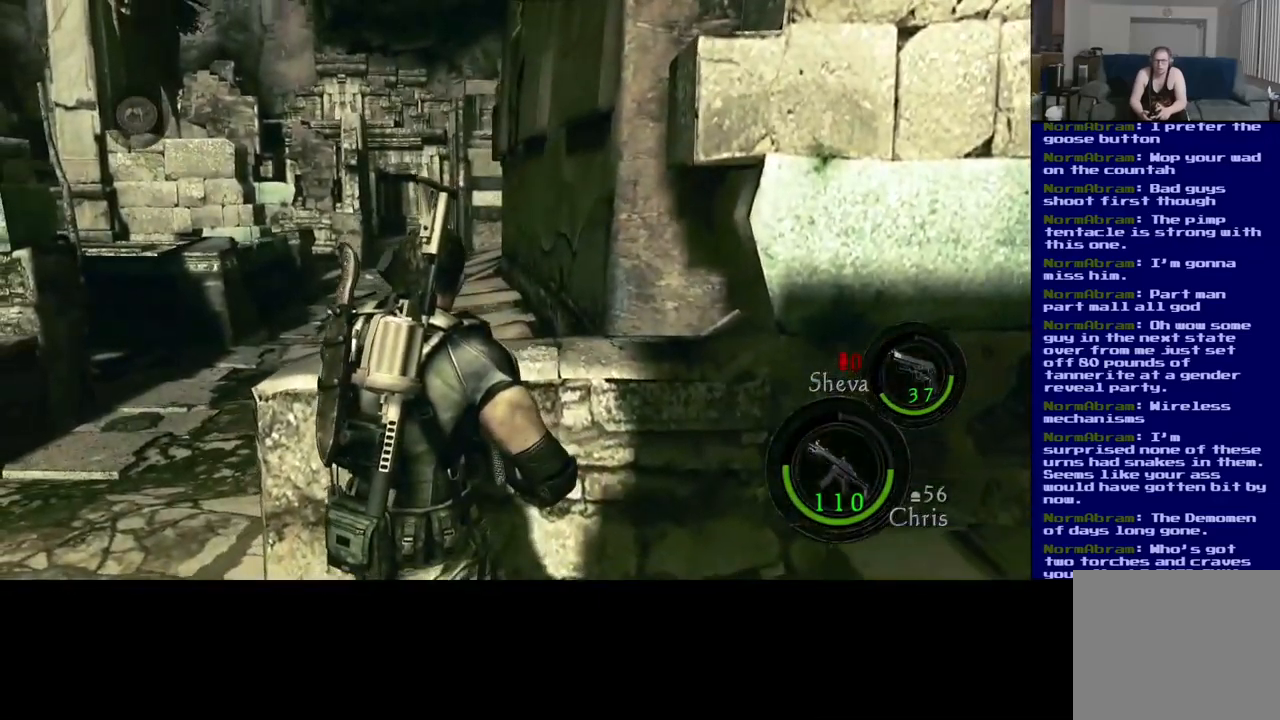
{"buttons": [], "left_stick": "right", "right_stick": "center", "events": [[367, "left_stick", "right"]]}
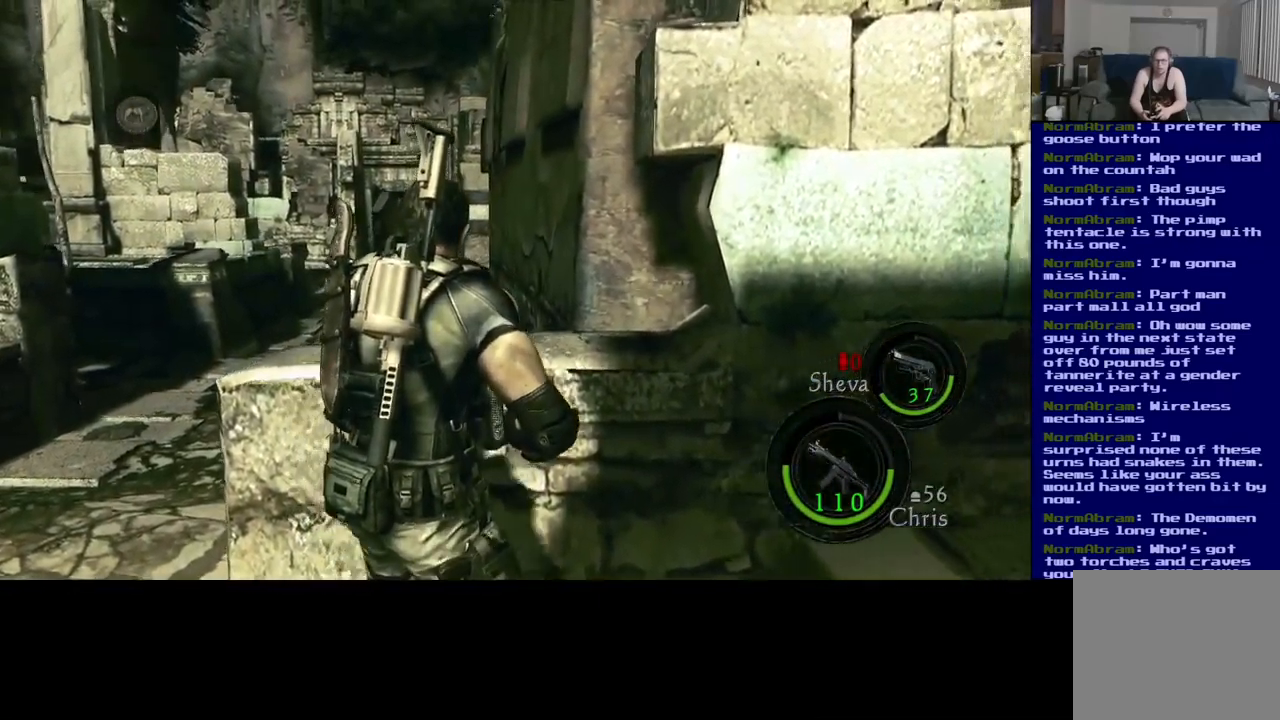
{"buttons": [], "left_stick": "right", "right_stick": "right", "events": [[33, "left_stick", "center"], [300, "left_stick", "right"], [367, "right_stick", "right"]]}
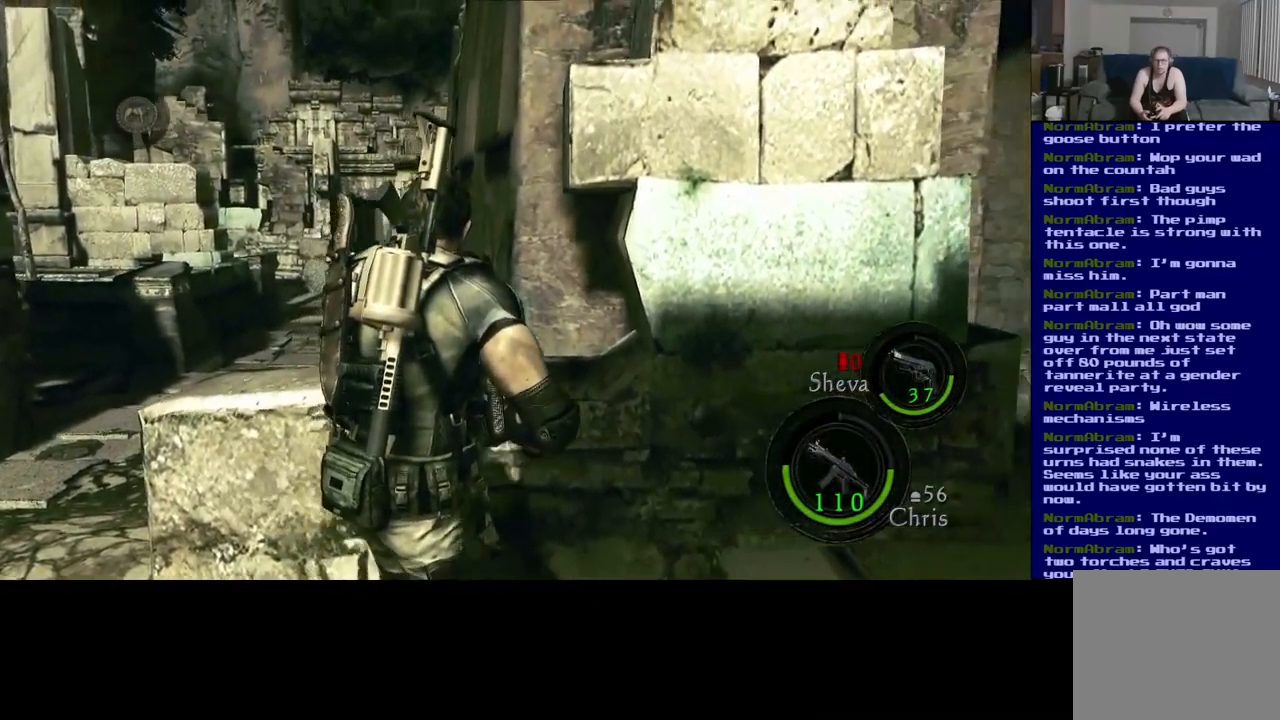
{"buttons": [], "left_stick": "center", "right_stick": "right", "events": [[17, "right_stick", "center"], [300, "left_stick", "center"], [500, "right_stick", "right"]]}
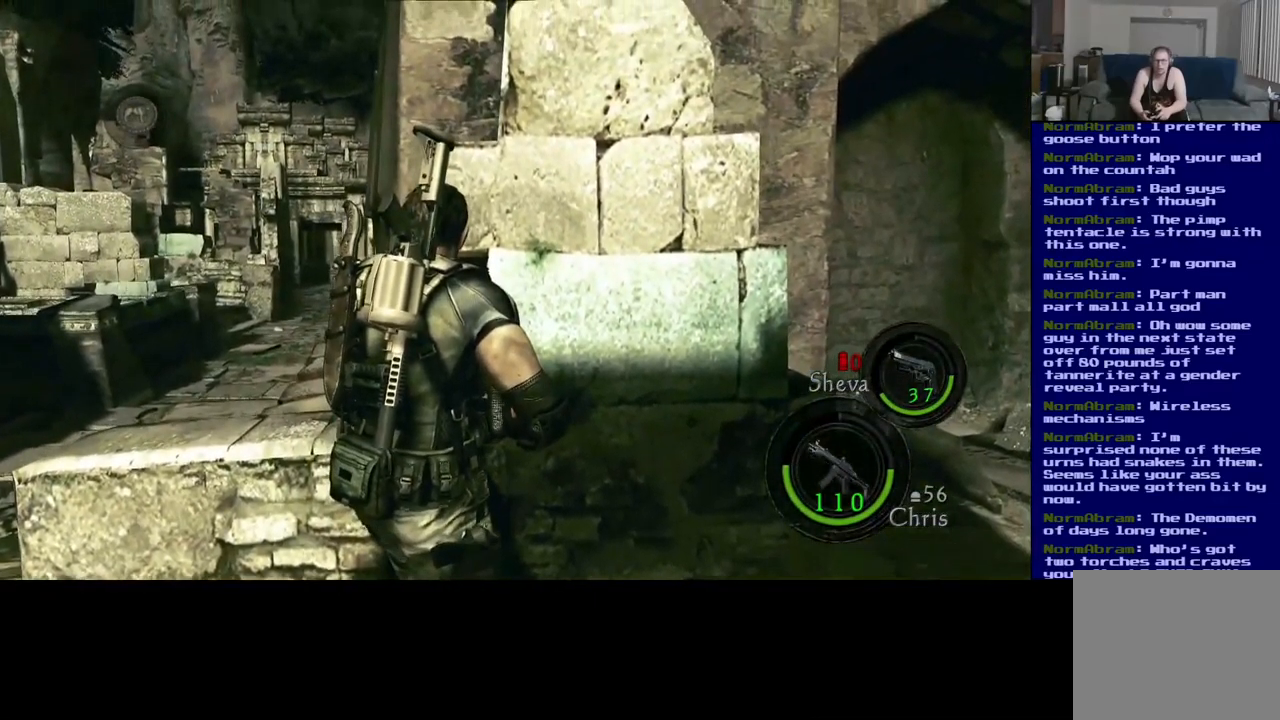
{"buttons": [], "left_stick": "center", "right_stick": "right", "events": [[83, "left_stick", "right"], [433, "left_stick", "center"]]}
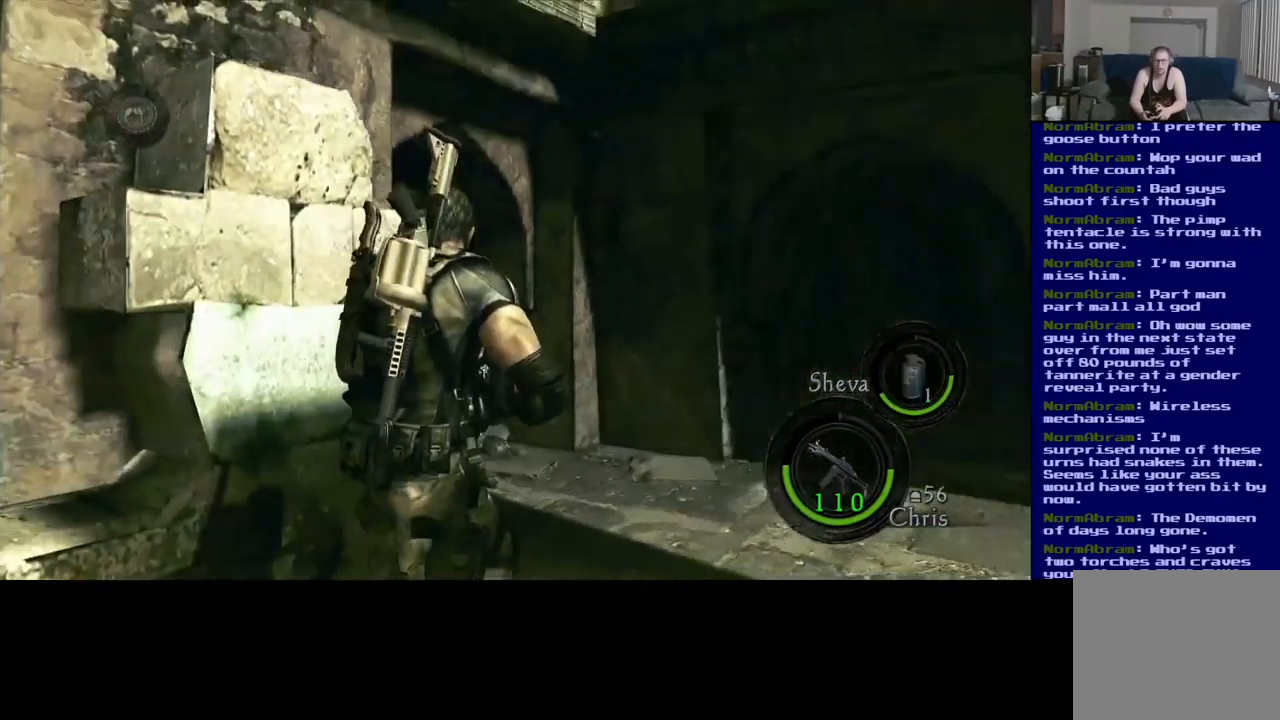
{"buttons": [], "left_stick": "down-right", "right_stick": "right", "events": [[67, "left_stick", "left"], [283, "left_stick", "center"], [467, "left_stick", "down-right"]]}
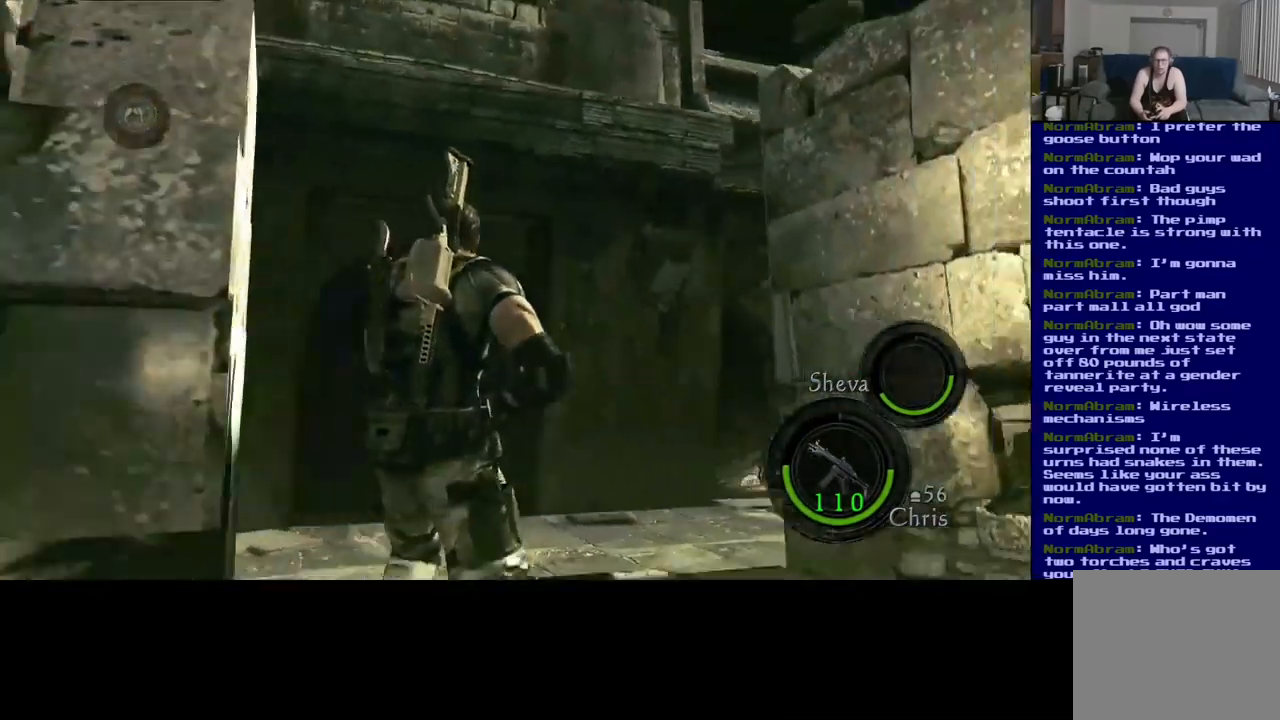
{"buttons": [], "left_stick": "center", "right_stick": "center", "events": [[83, "right_stick", "center"], [183, "left_stick", "center"], [200, "right_stick", "right"], [400, "right_stick", "center"]]}
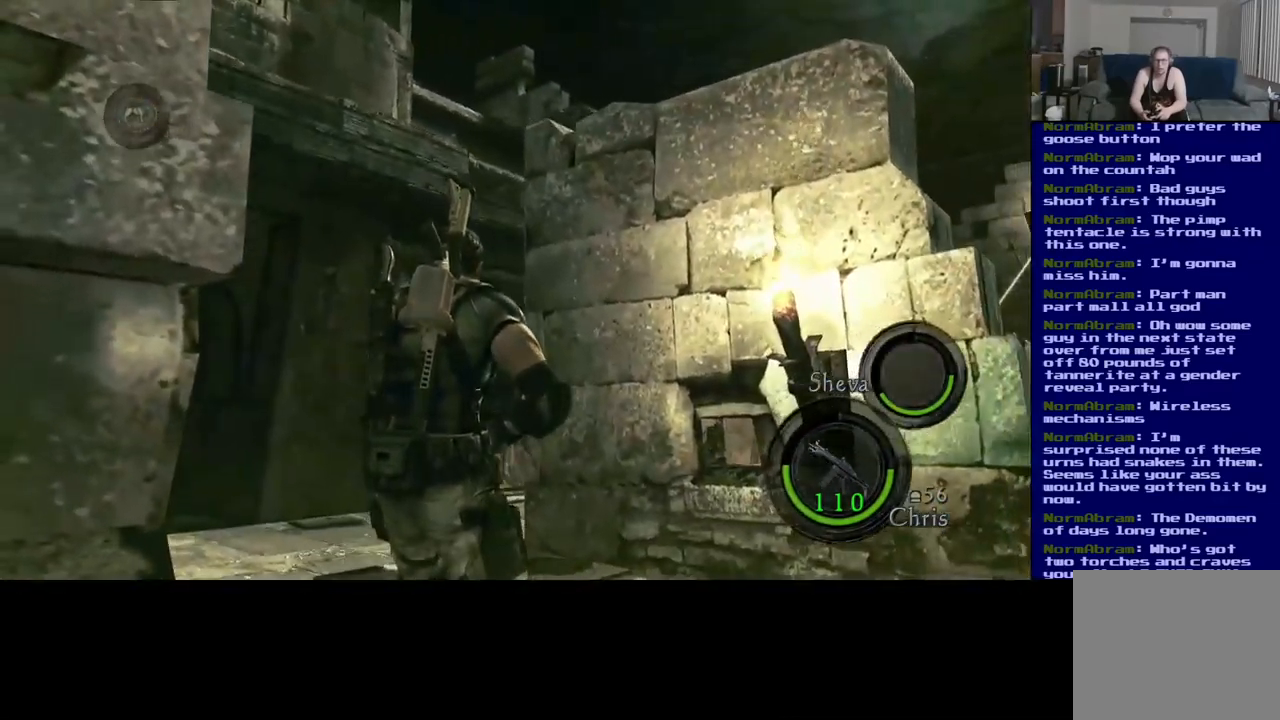
{"buttons": [], "left_stick": "right", "right_stick": "left", "events": [[367, "right_stick", "left"], [433, "left_stick", "right"]]}
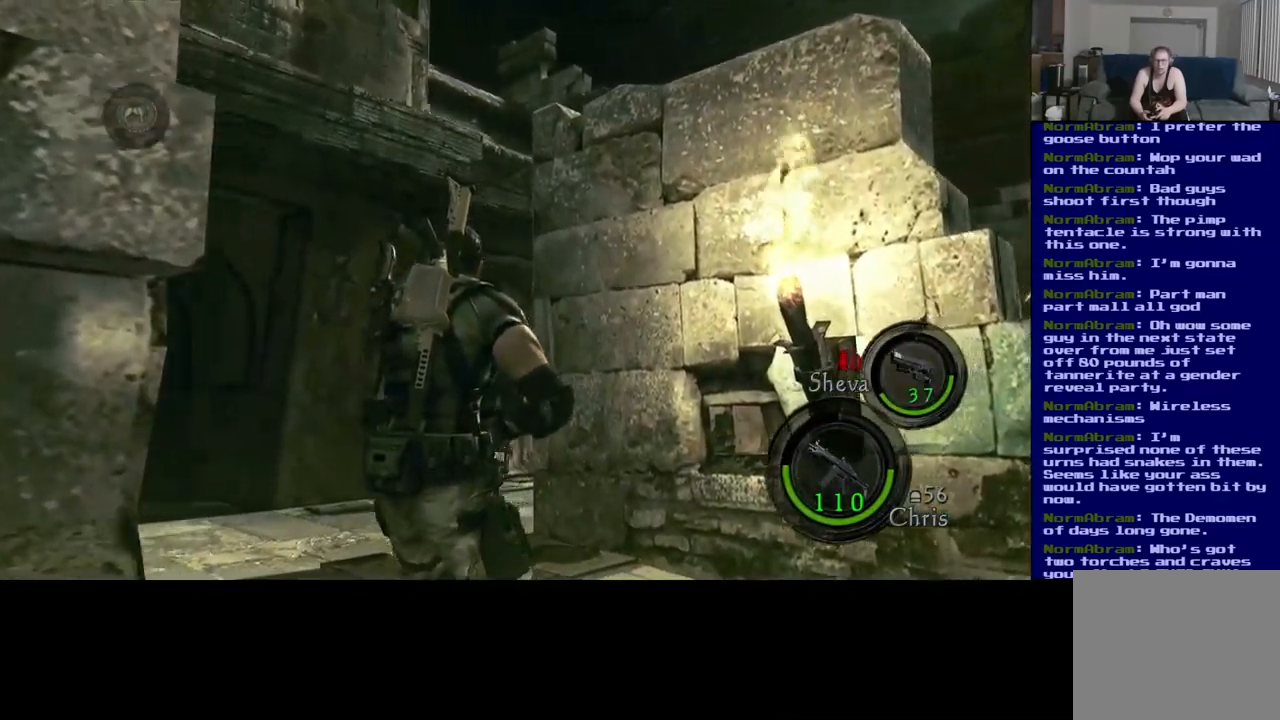
{"buttons": [], "left_stick": "center", "right_stick": "center", "events": [[199, "left_stick", "center"], [216, "right_stick", "center"]]}
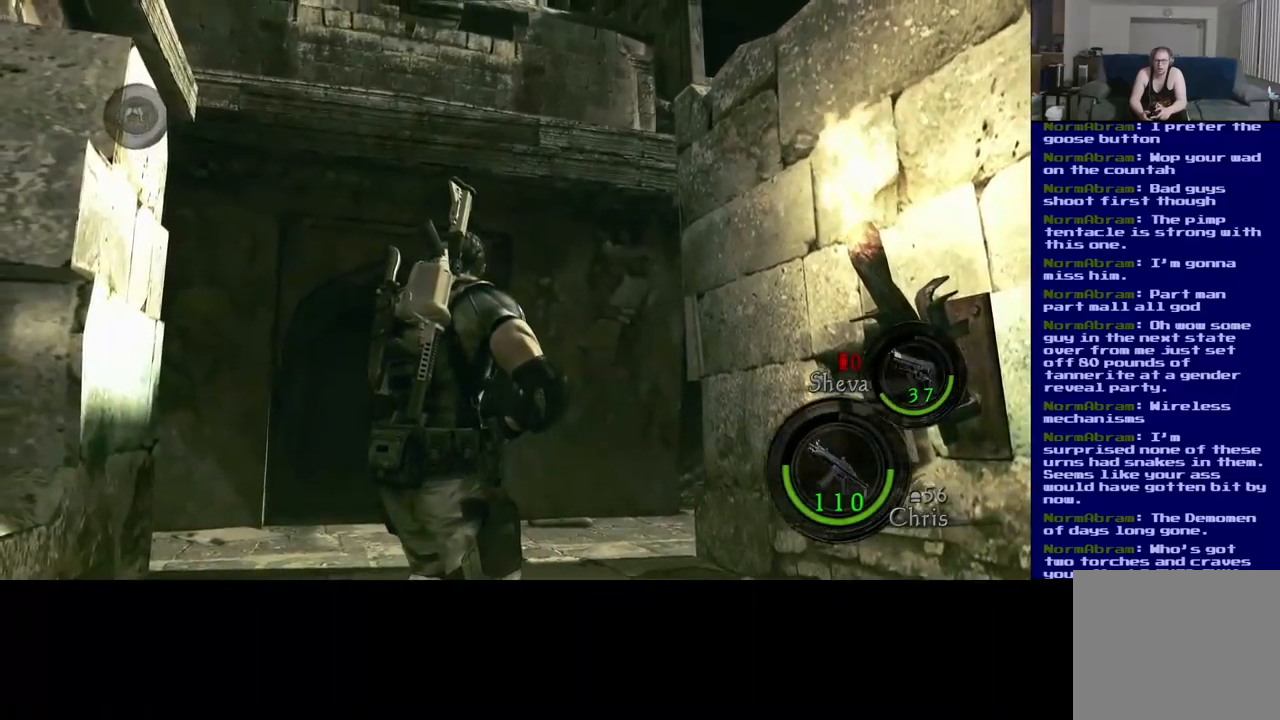
{"buttons": [], "left_stick": "center", "right_stick": "right", "events": [[17, "right_stick", "right"]]}
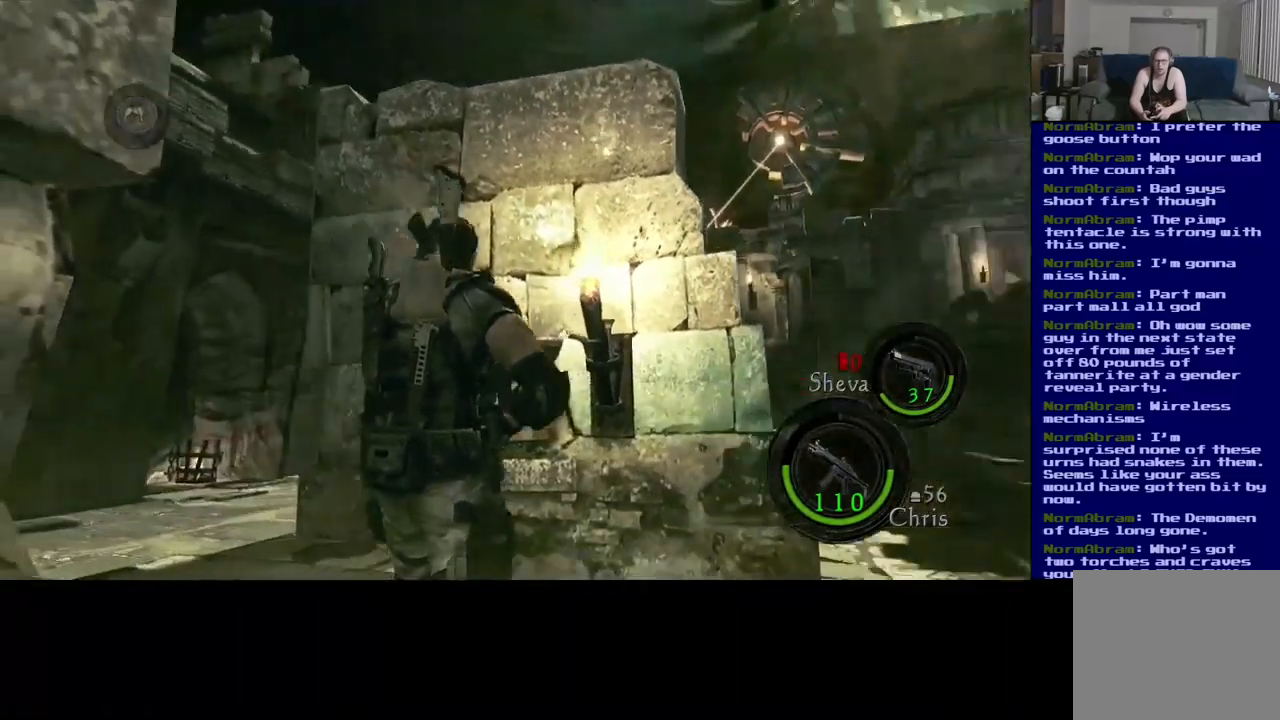
{"buttons": [], "left_stick": "center", "right_stick": "center", "events": [[217, "right_stick", "center"]]}
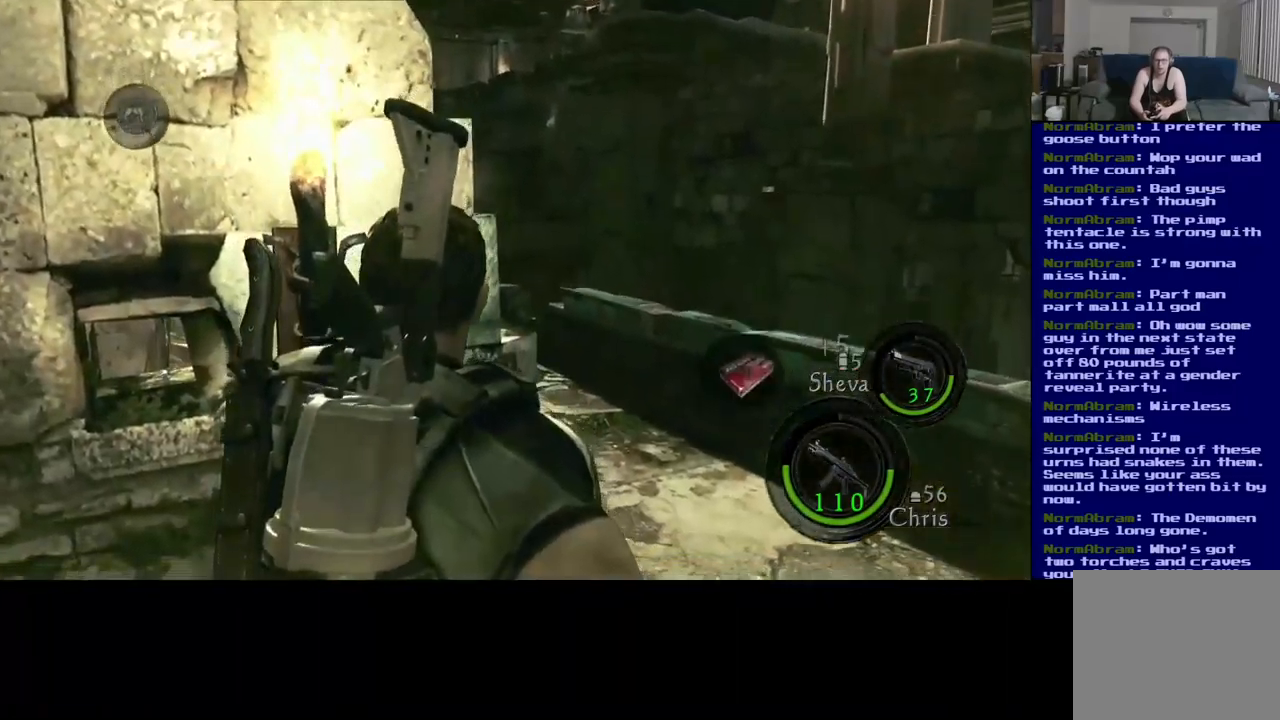
{"buttons": [], "left_stick": "center", "right_stick": "right", "events": [[117, "right_stick", "right"]]}
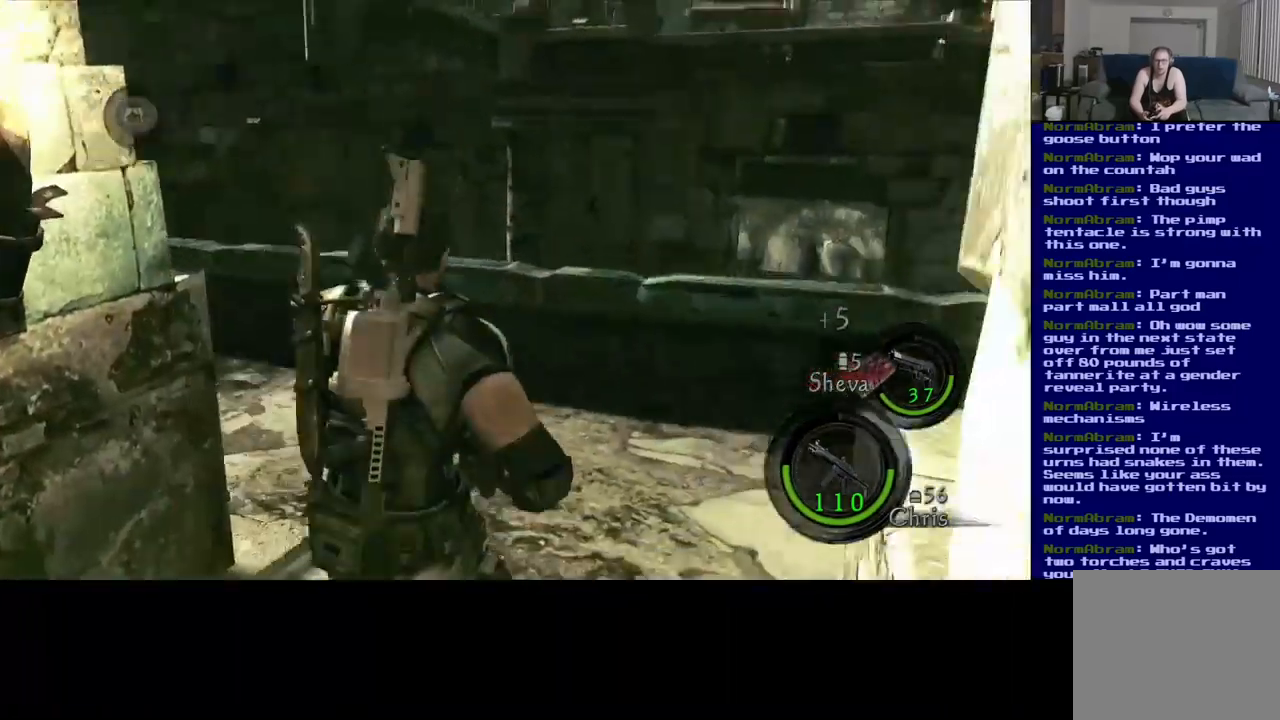
{"buttons": [], "left_stick": "up-left", "right_stick": "center", "events": [[333, "left_stick", "left"], [333, "right_stick", "center"], [417, "left_stick", "up-left"]]}
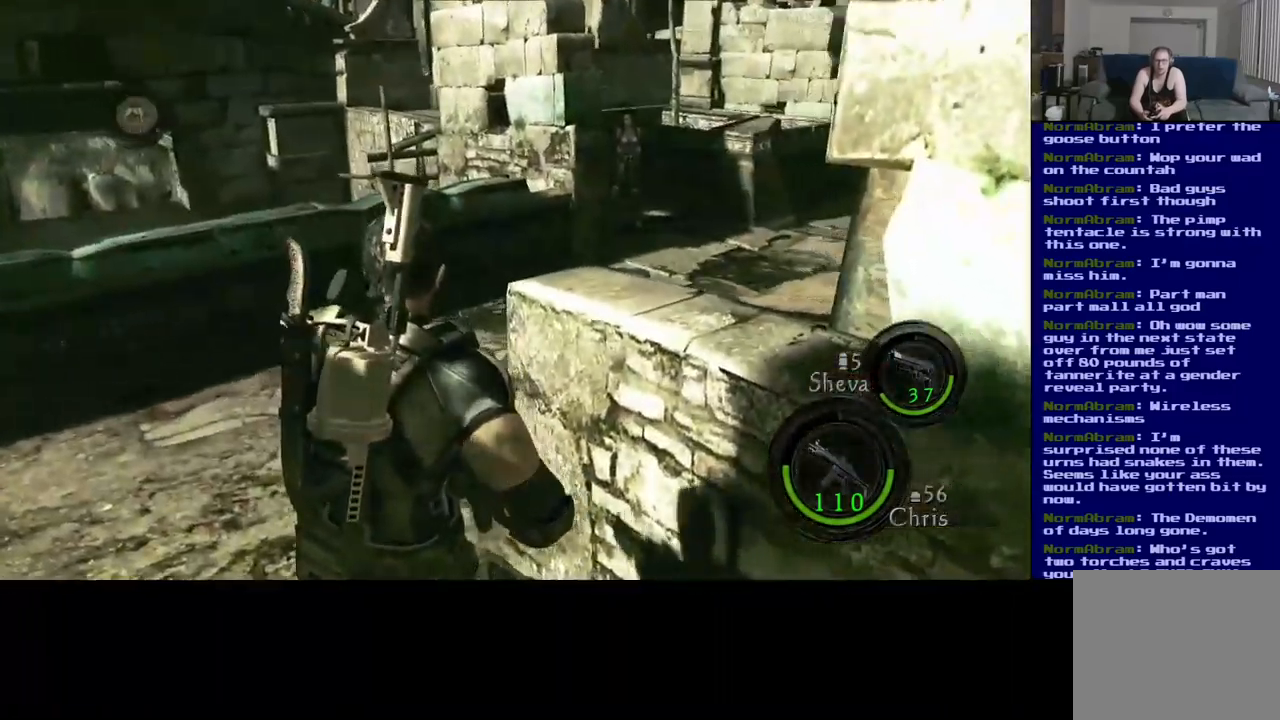
{"buttons": [], "left_stick": "right", "right_stick": "center", "events": [[33, "right_stick", "right"], [233, "left_stick", "center"], [283, "right_stick", "up-right"], [333, "left_stick", "right"], [500, "right_stick", "center"]]}
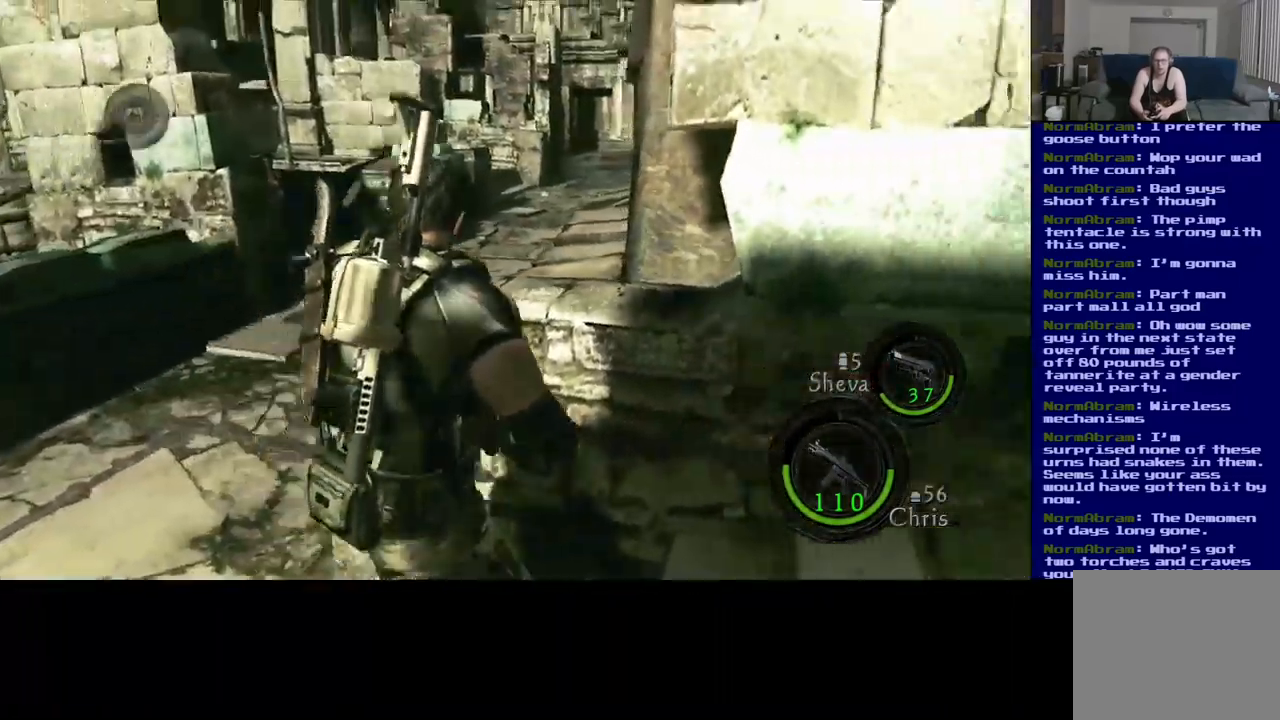
{"buttons": [], "left_stick": "center", "right_stick": "center", "events": [[17, "left_stick", "center"]]}
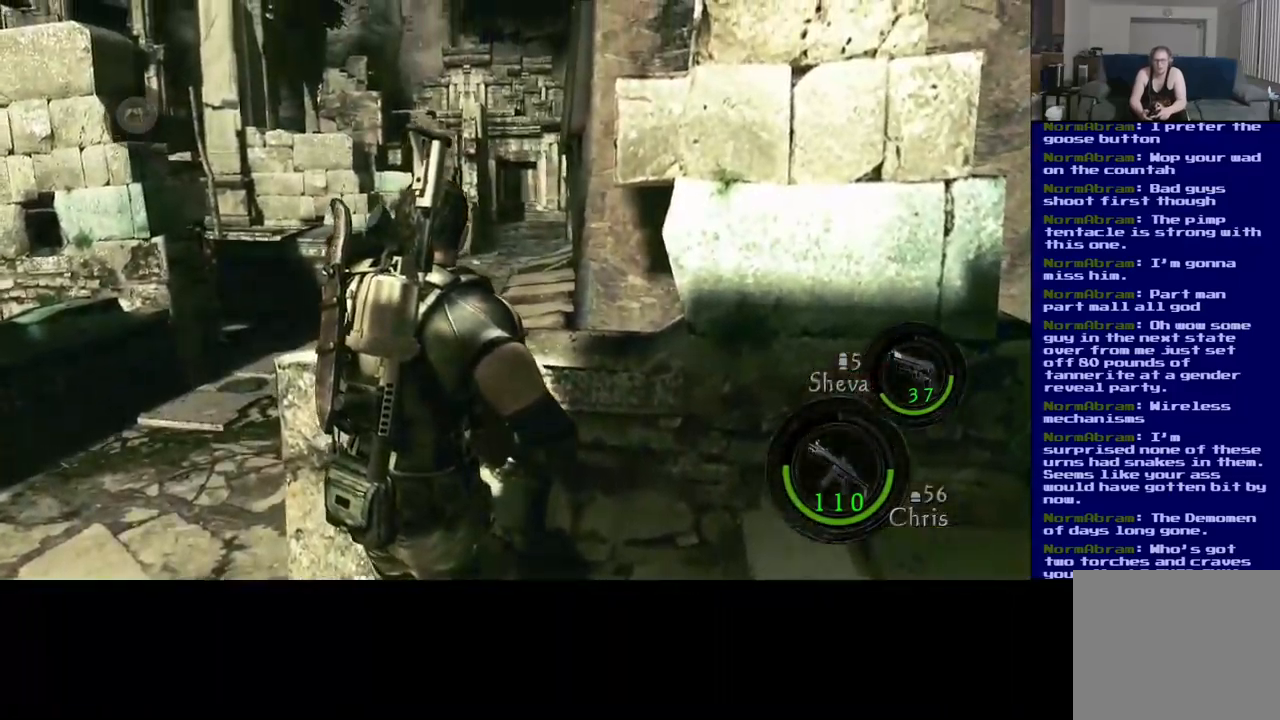
{"buttons": [], "left_stick": "center", "right_stick": "down", "events": [[317, "right_stick", "down"]]}
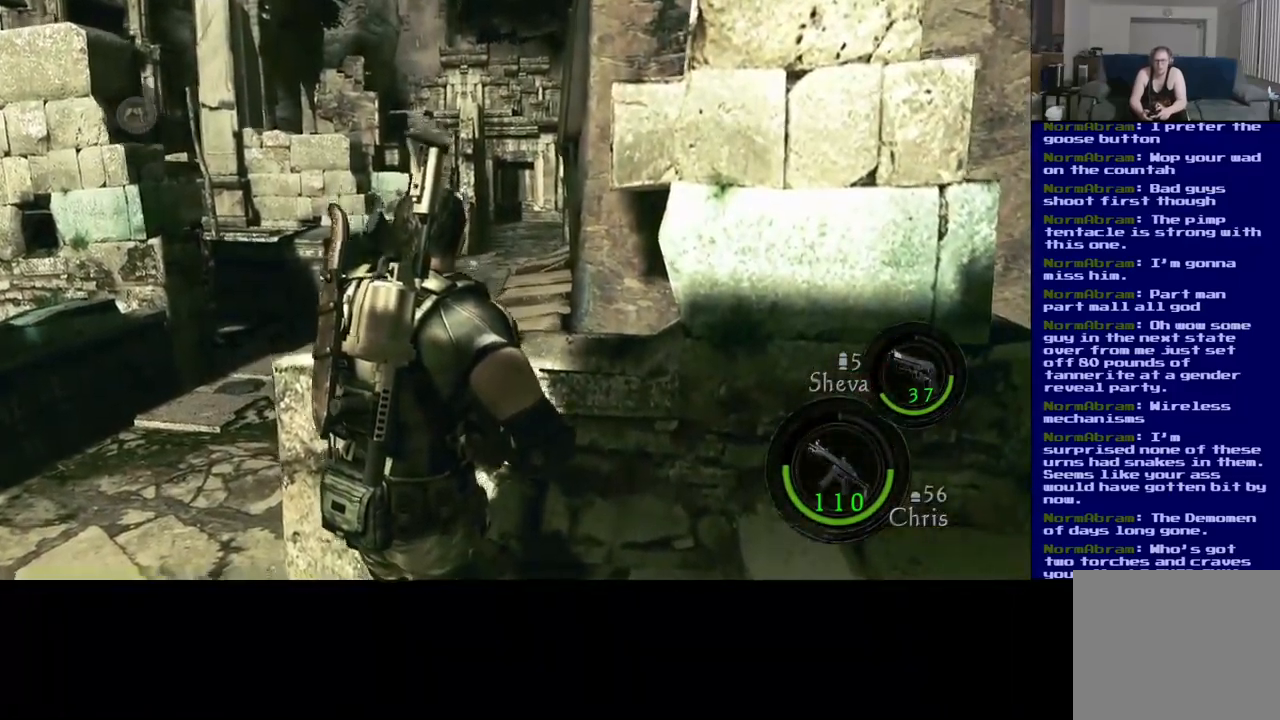
{"buttons": [], "left_stick": "center", "right_stick": "center", "events": [[67, "right_stick", "center"]]}
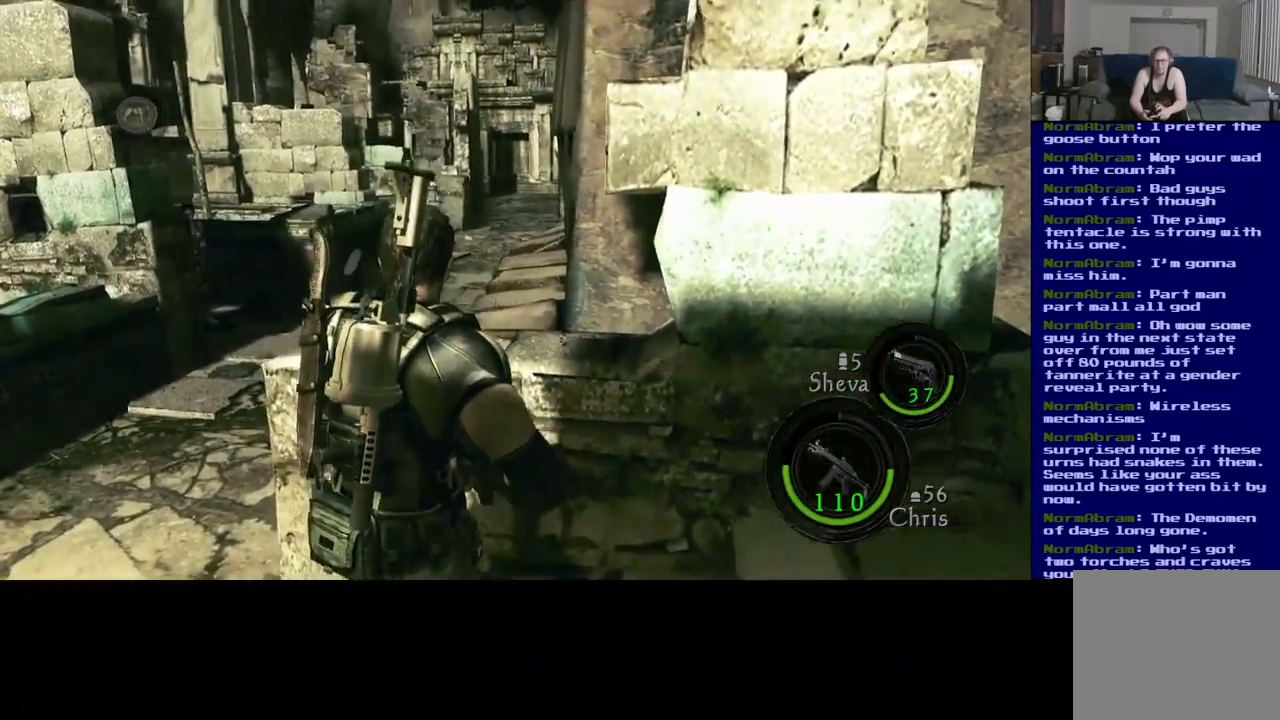
{"buttons": [], "left_stick": "center", "right_stick": "center", "events": []}
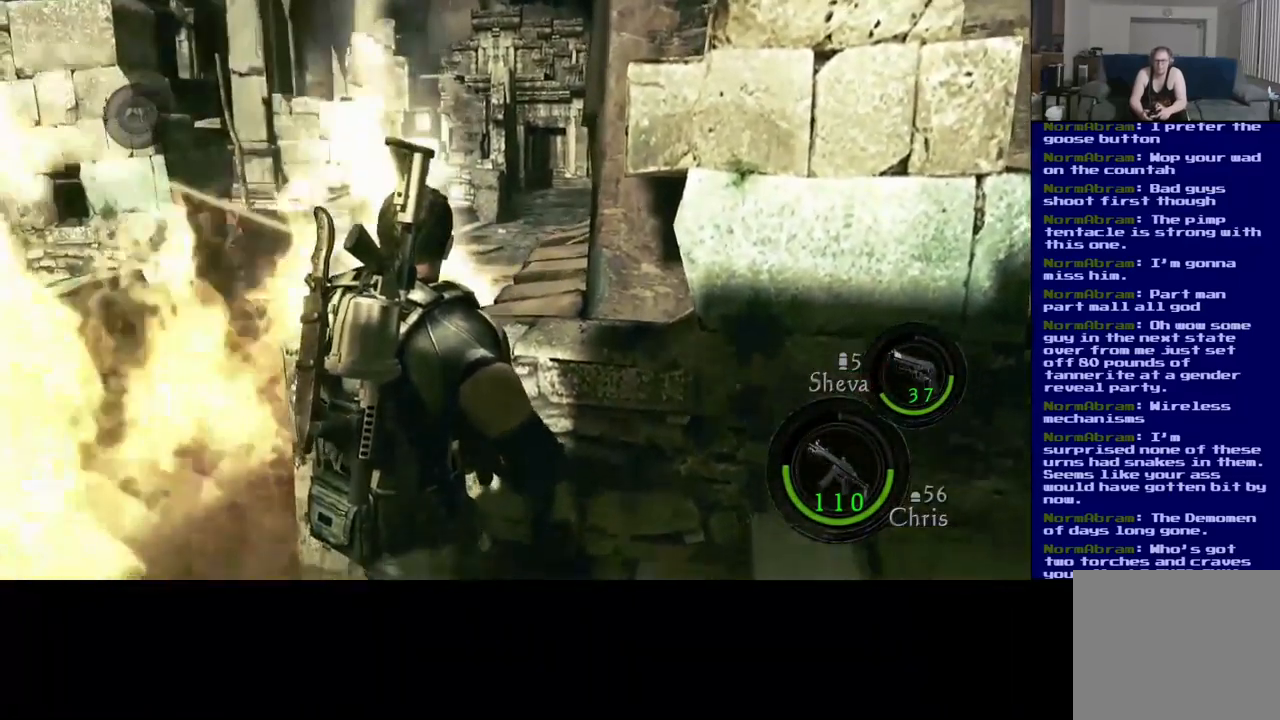
{"buttons": [], "left_stick": "center", "right_stick": "center", "events": []}
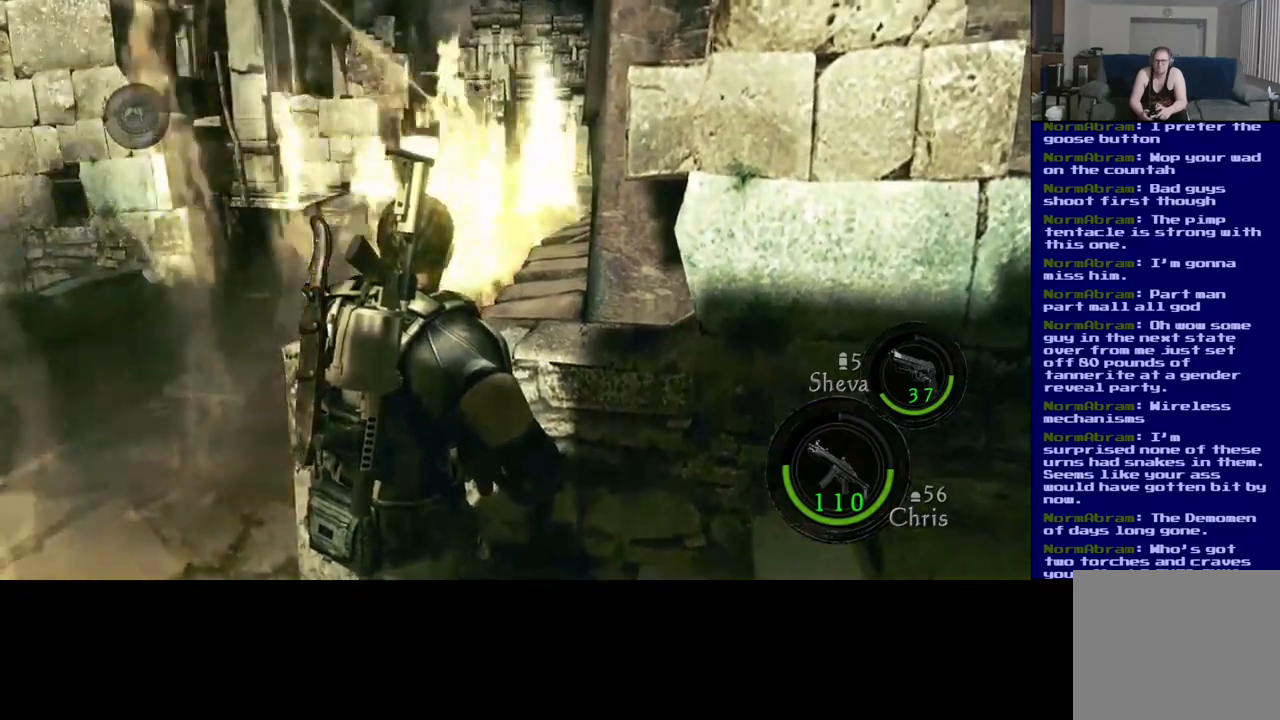
{"buttons": [], "left_stick": "center", "right_stick": "center", "events": []}
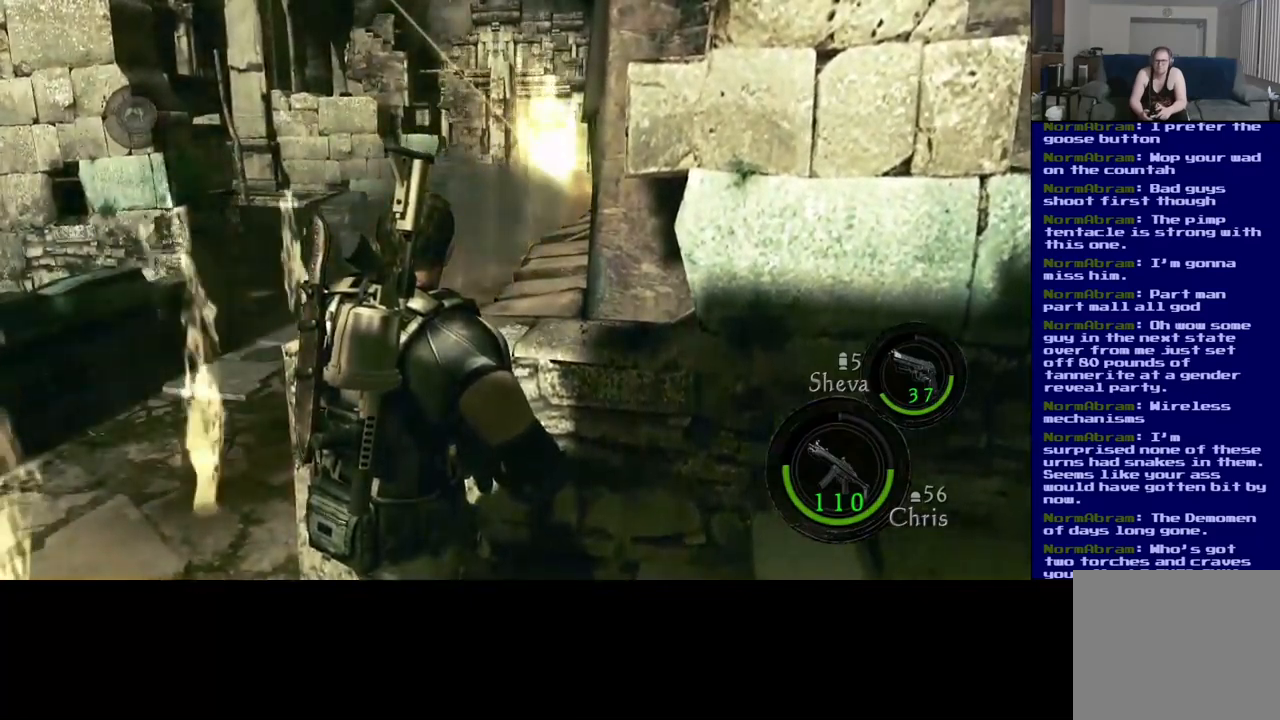
{"buttons": [], "left_stick": "center", "right_stick": "center", "events": []}
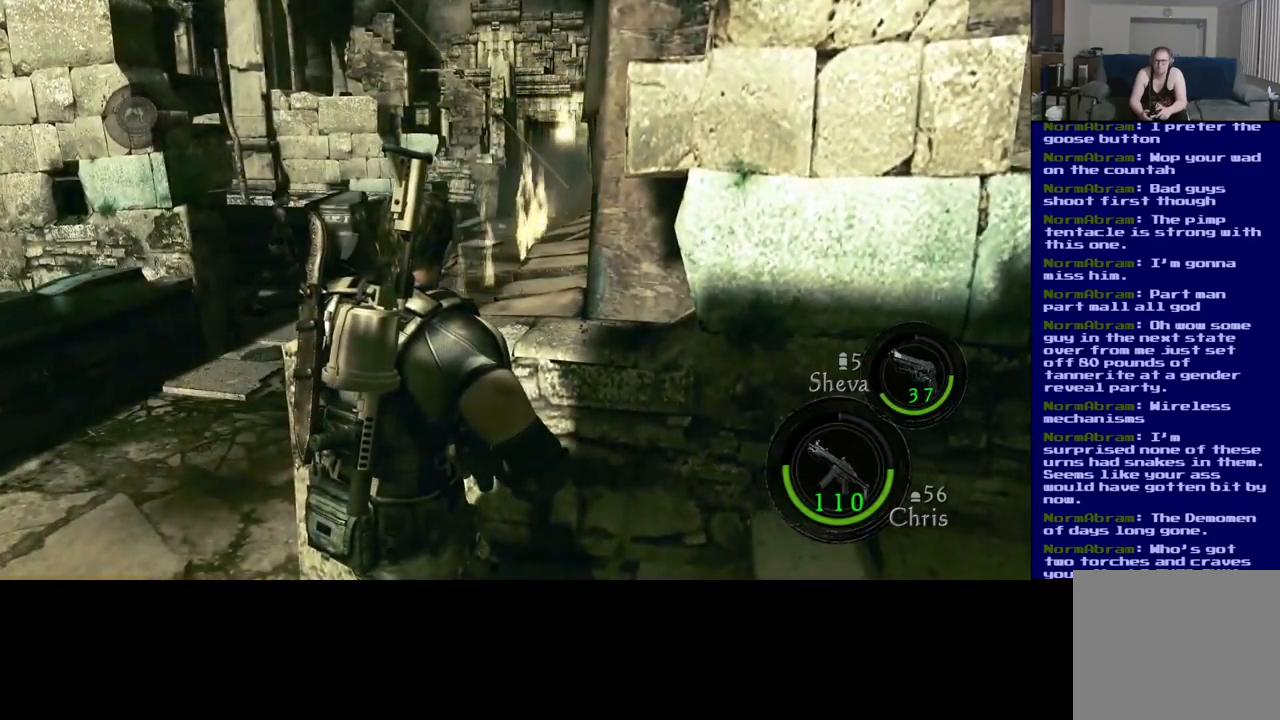
{"buttons": [], "left_stick": "left", "right_stick": "center", "events": [[417, "left_stick", "left"]]}
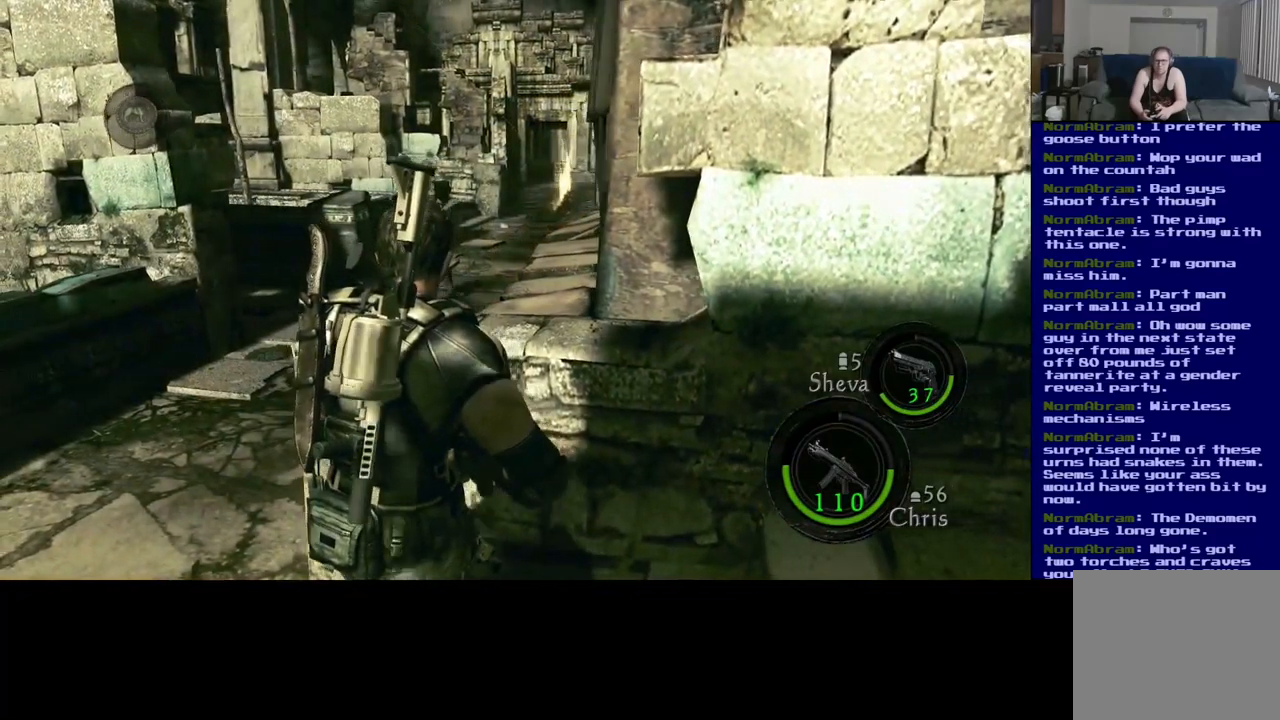
{"buttons": [], "left_stick": "right", "right_stick": "center", "events": [[200, "left_stick", "up-left"], [334, "left_stick", "right"]]}
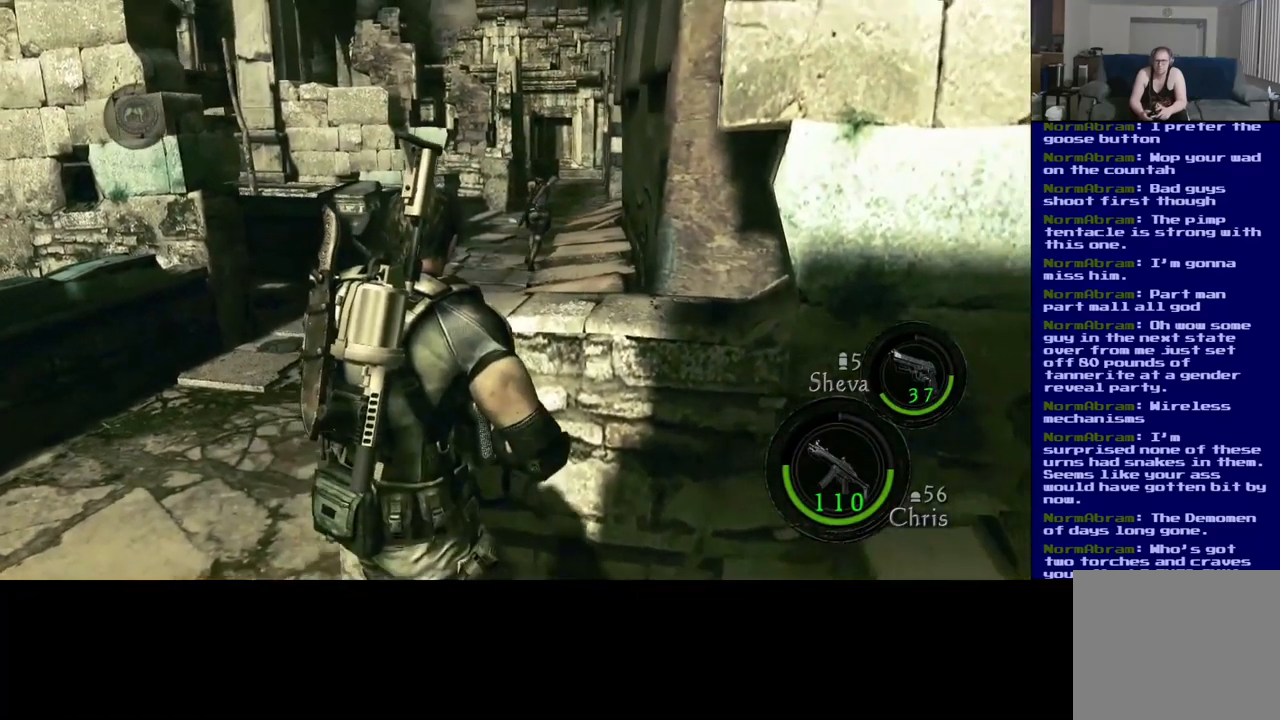
{"buttons": [], "left_stick": "center", "right_stick": "center", "events": [[200, "left_stick", "center"]]}
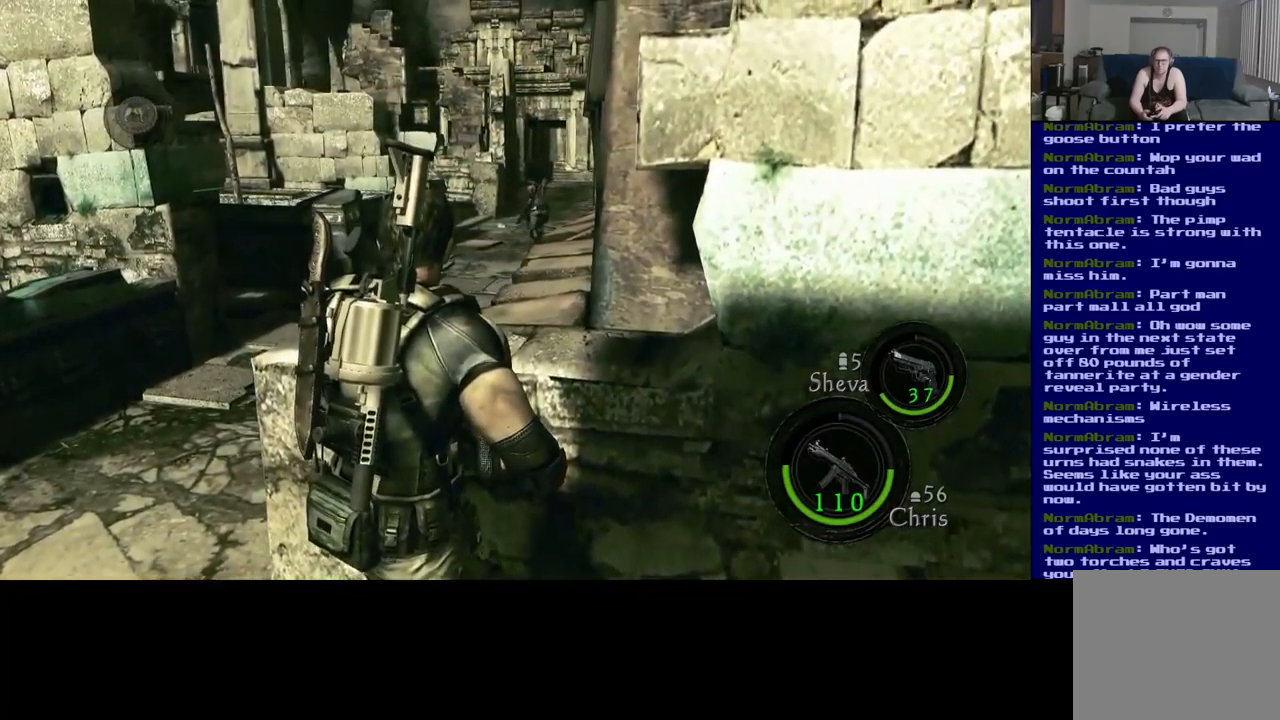
{"buttons": [], "left_stick": "center", "right_stick": "center", "events": []}
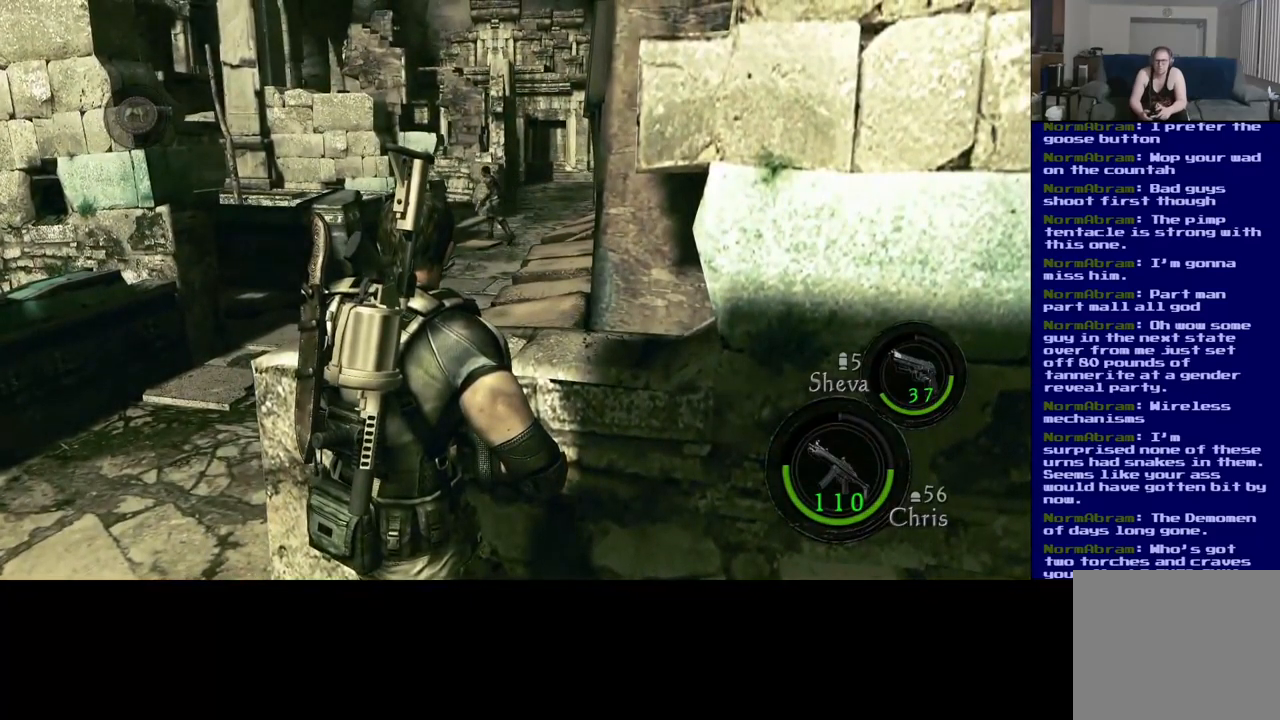
{"buttons": [], "left_stick": "center", "right_stick": "left", "events": [[334, "right_stick", "left"]]}
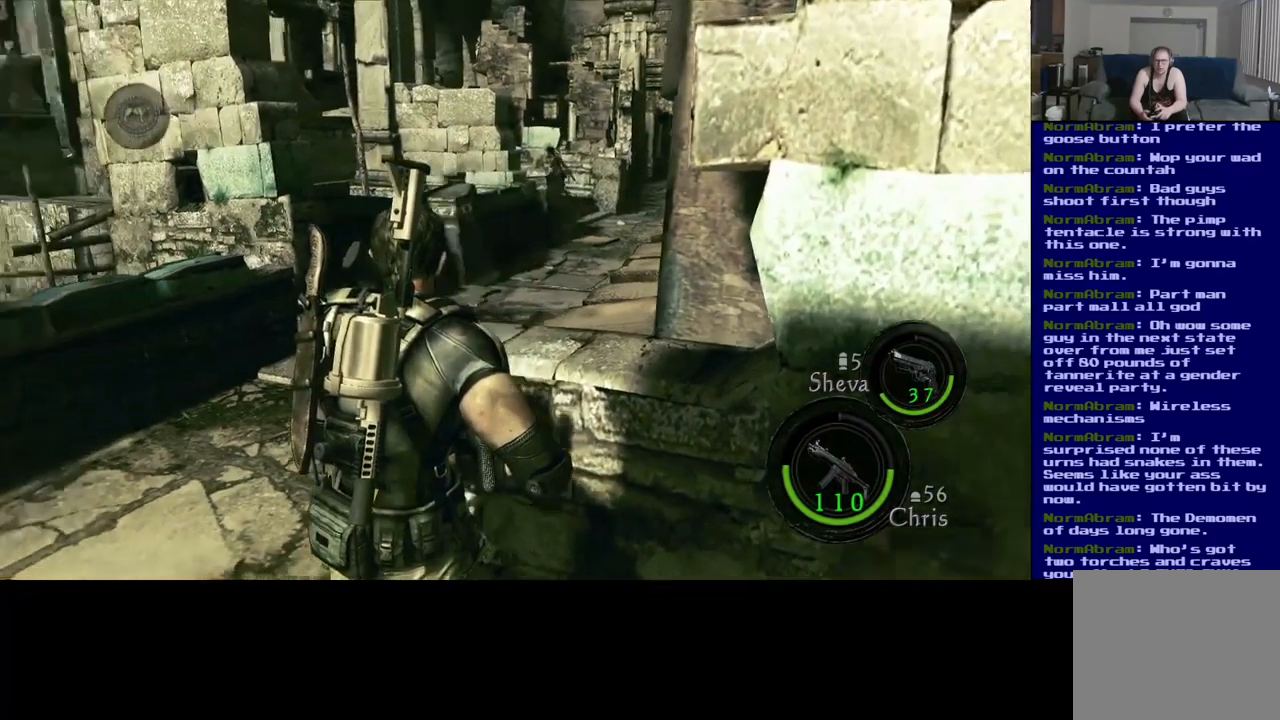
{"buttons": [], "left_stick": "center", "right_stick": "center", "events": [[67, "right_stick", "center"]]}
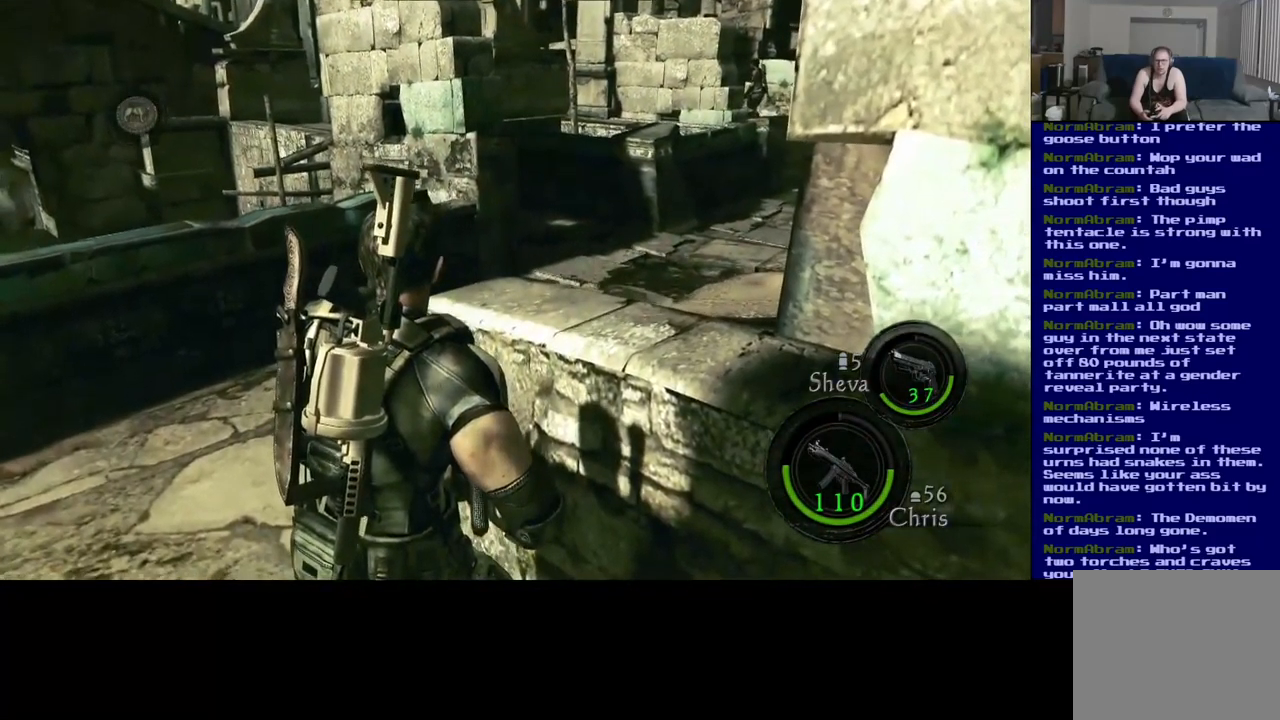
{"buttons": [], "left_stick": "center", "right_stick": "center", "events": []}